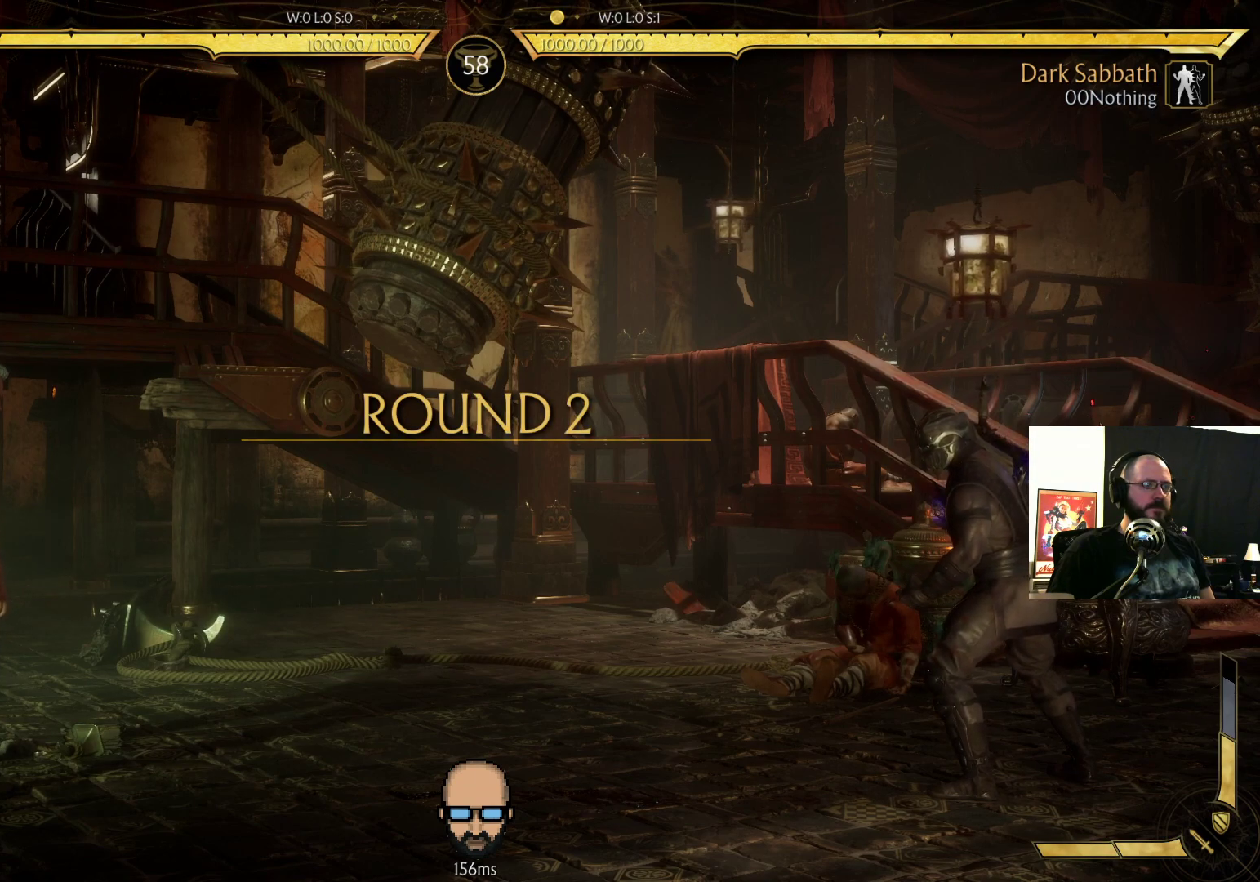
Gameplay with a controller (PlayStation layout); each line is a JSON object with the inputs held at the frame after it. "events" lists button and stick changes between this image and that frame as [ms after this image, input, new state], when the widget could be followed in between. Not read: L3 R3 left_stick right_stick.
{"buttons": [], "events": [[167, "DPAD_UP", "down"], [200, "DPAD_LEFT", "down"], [500, "DPAD_LEFT", "up"], [500, "DPAD_UP", "up"]]}
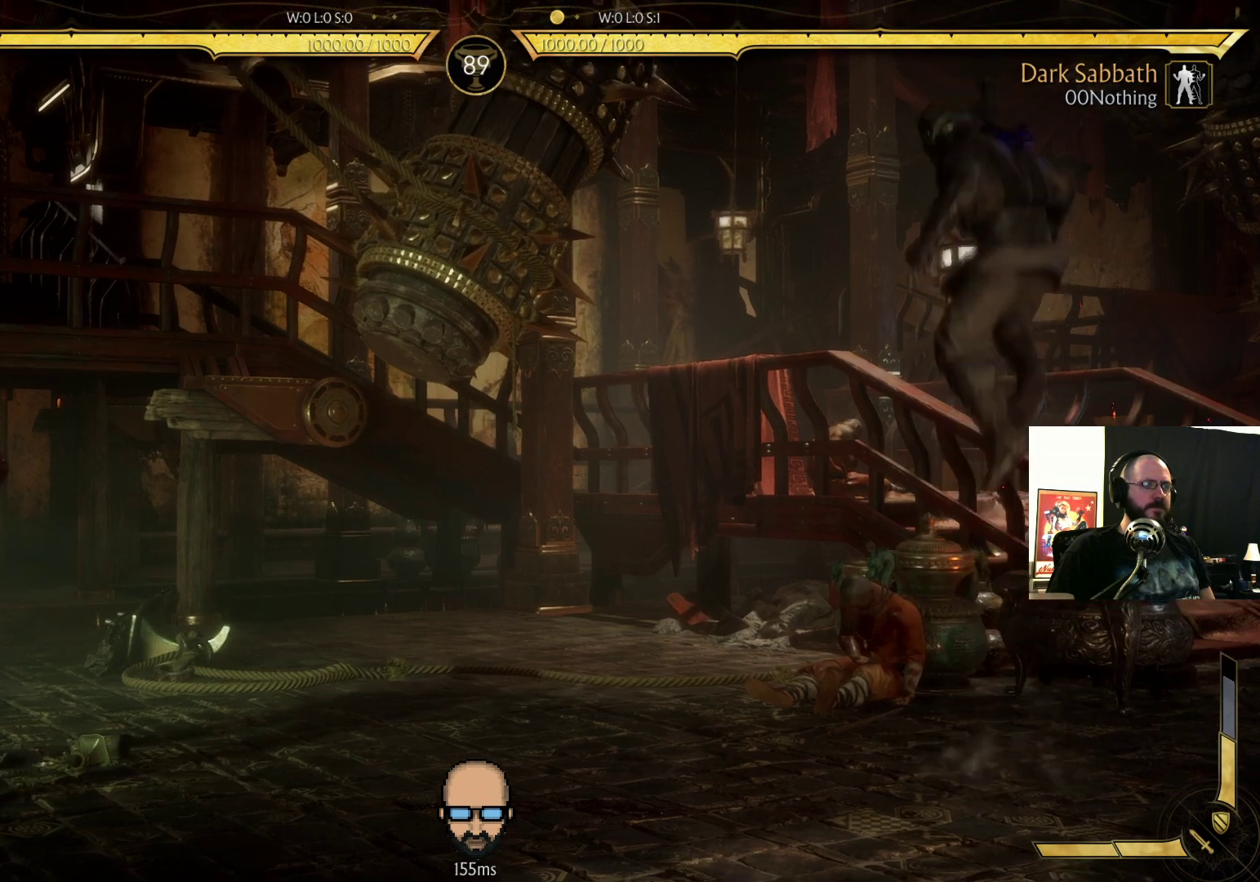
{"buttons": ["R1"], "events": [[67, "DPAD_DOWN", "down"], [100, "DPAD_RIGHT", "down"], [133, "DPAD_DOWN", "up"], [167, "CIRCLE", "down"], [233, "DPAD_RIGHT", "up"], [300, "CIRCLE", "up"], [500, "R1", "down"]]}
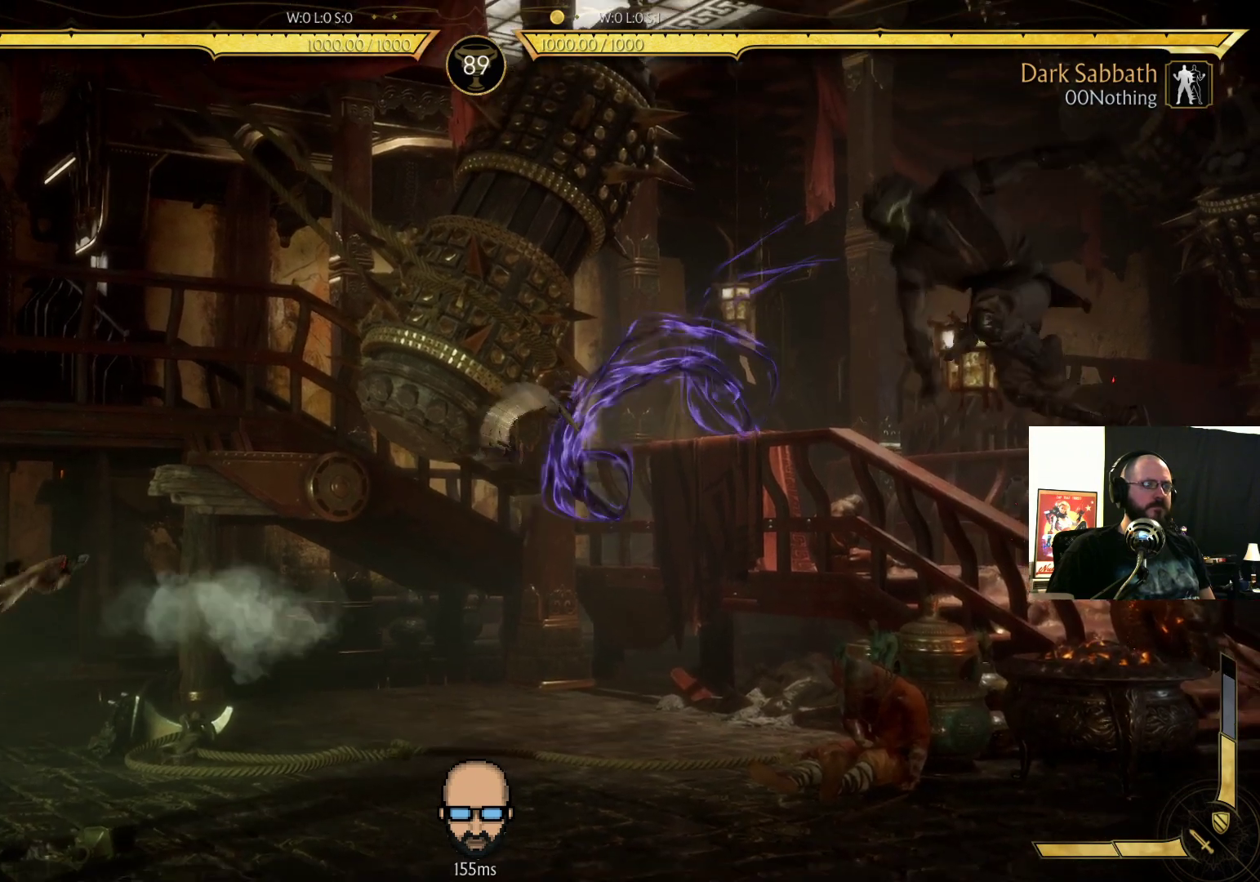
{"buttons": [], "events": [[133, "R1", "up"], [233, "R1", "down"], [300, "R1", "up"], [400, "R1", "down"], [500, "R1", "up"]]}
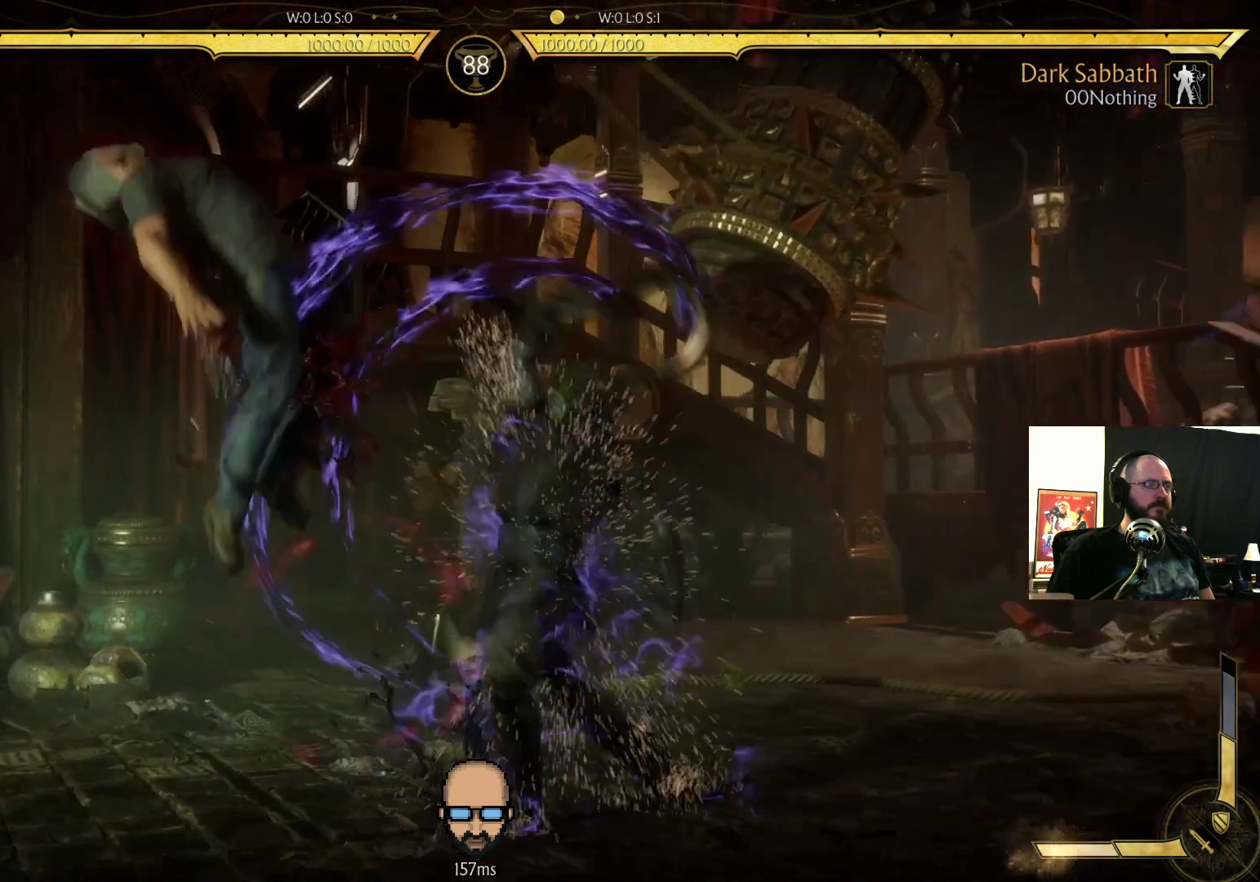
{"buttons": [], "events": []}
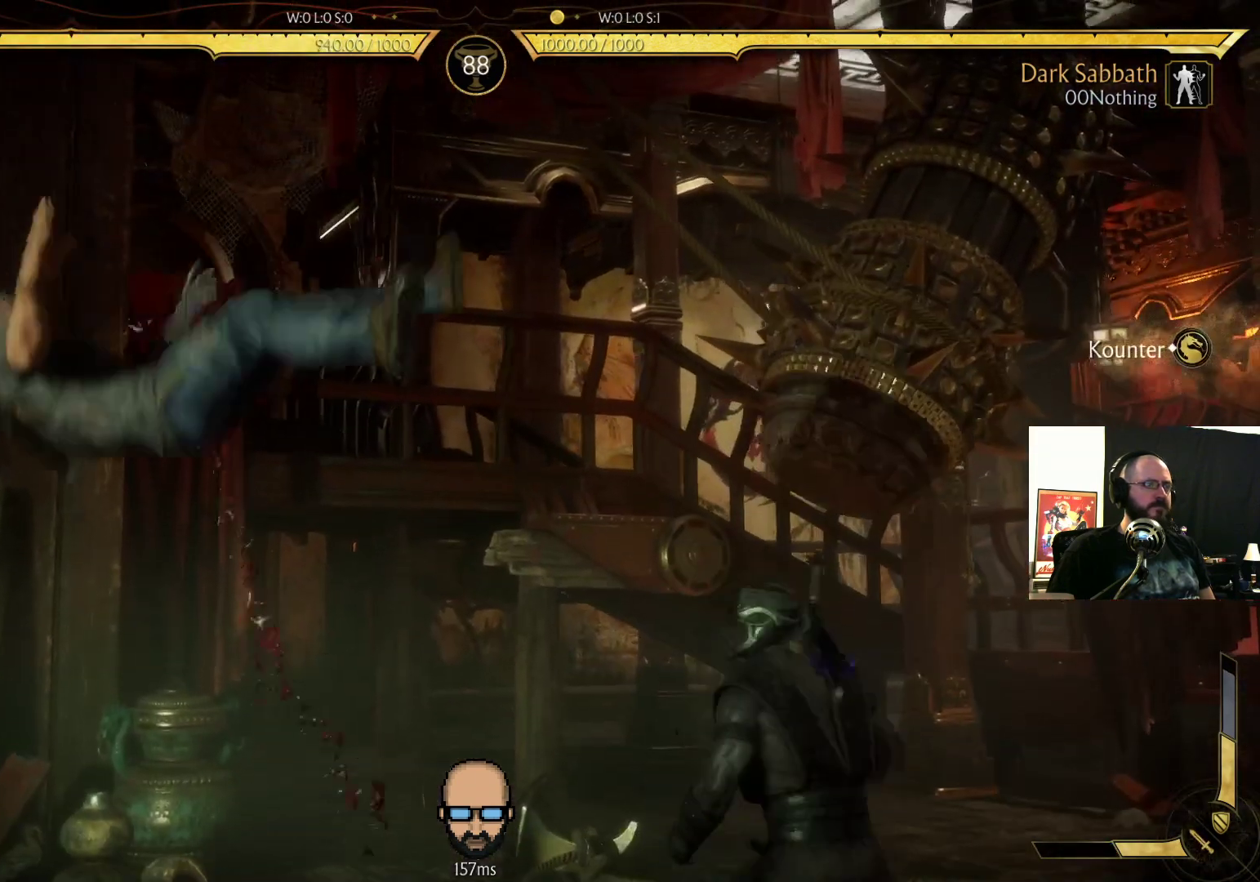
{"buttons": [], "events": [[33, "L2", "down"], [100, "L2", "up"]]}
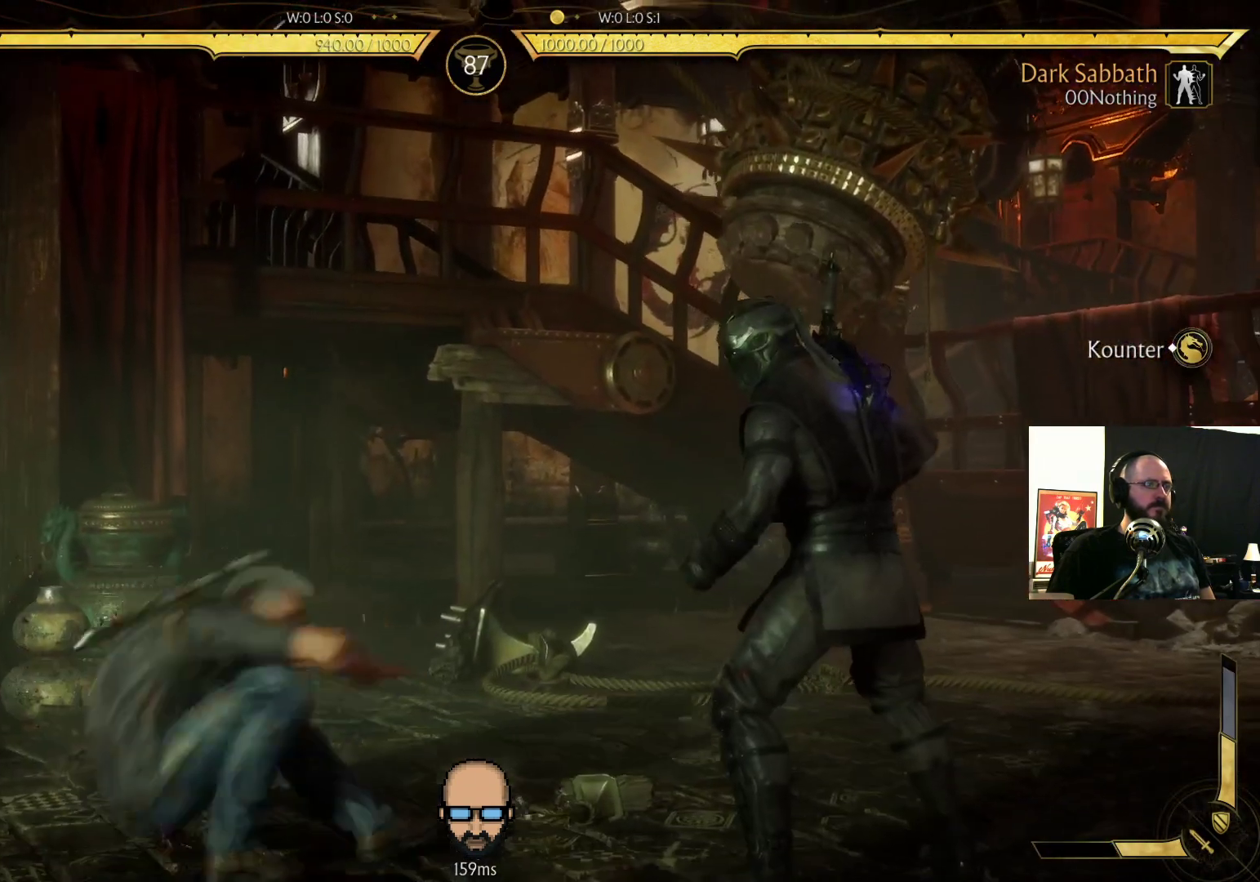
{"buttons": ["SQUARE"], "events": [[67, "DPAD_RIGHT", "down"], [100, "CROSS", "down"], [167, "CROSS", "up"], [167, "DPAD_RIGHT", "up"], [233, "DPAD_LEFT", "down"], [267, "SQUARE", "down"], [333, "SQUARE", "up"], [367, "DPAD_LEFT", "up"], [400, "SQUARE", "down"]]}
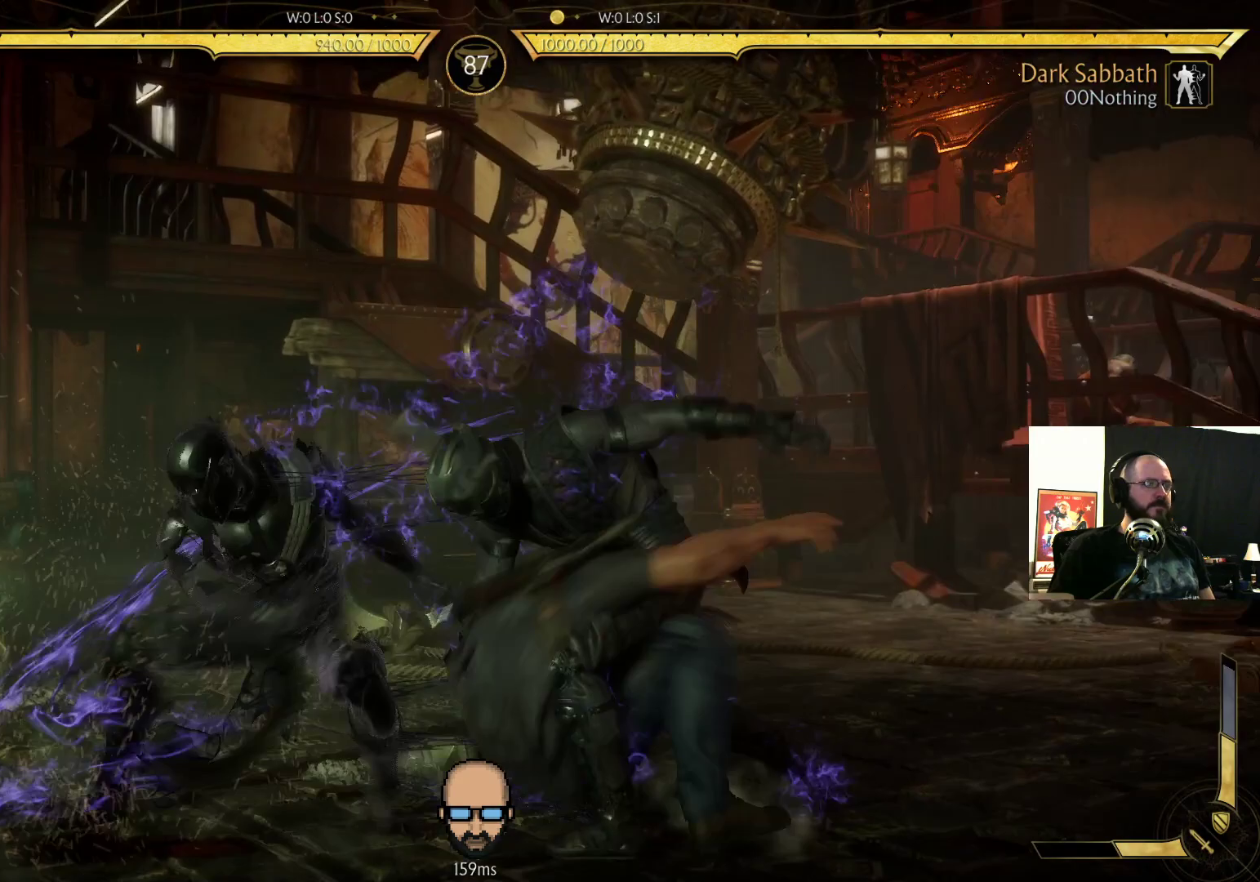
{"buttons": ["R2", "DPAD_DOWN", "DPAD_LEFT"], "events": [[33, "SQUARE", "up"], [200, "R2", "down"], [367, "DPAD_DOWN", "down"], [400, "DPAD_DOWN", "up"], [400, "DPAD_LEFT", "down"], [433, "DPAD_DOWN", "down"]]}
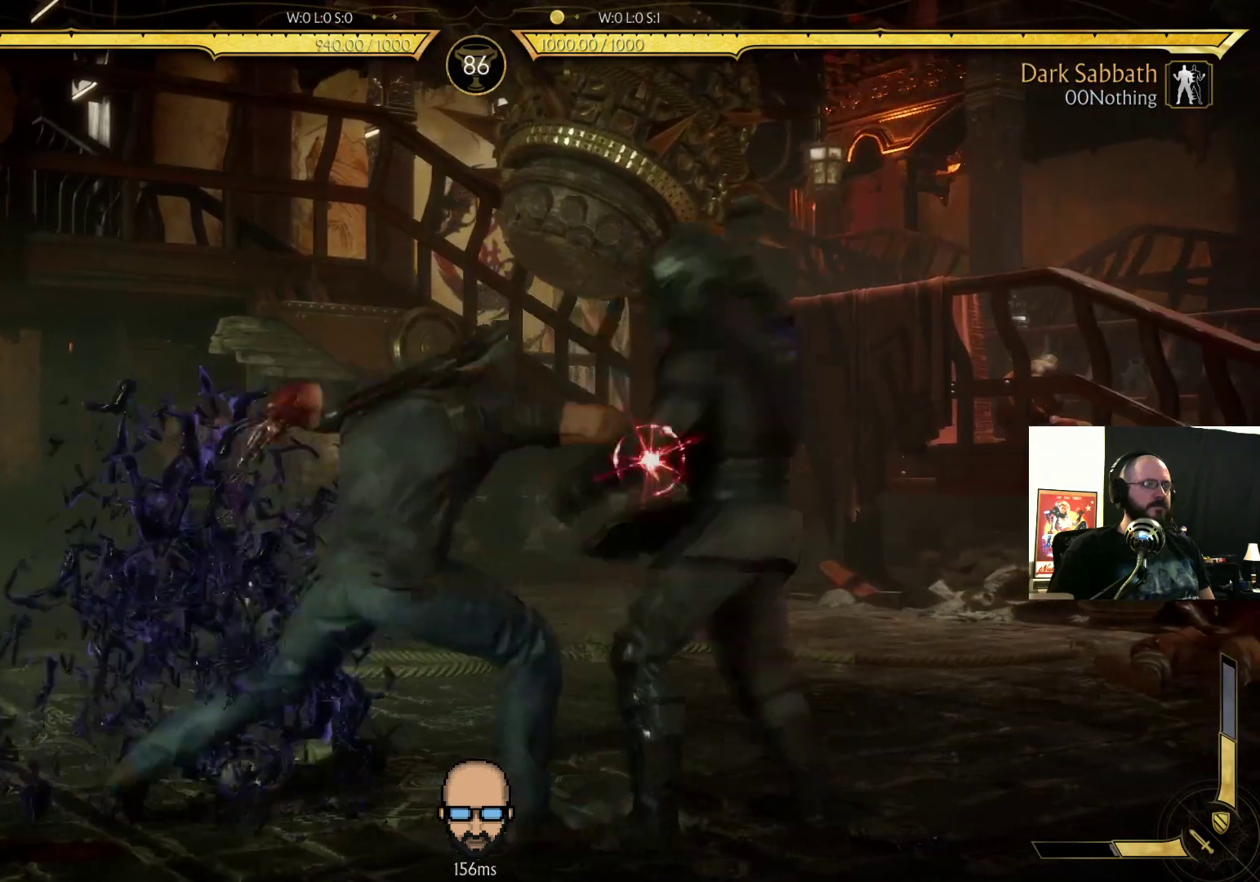
{"buttons": [], "events": [[367, "DPAD_DOWN", "up"], [400, "DPAD_LEFT", "up"], [500, "R2", "up"]]}
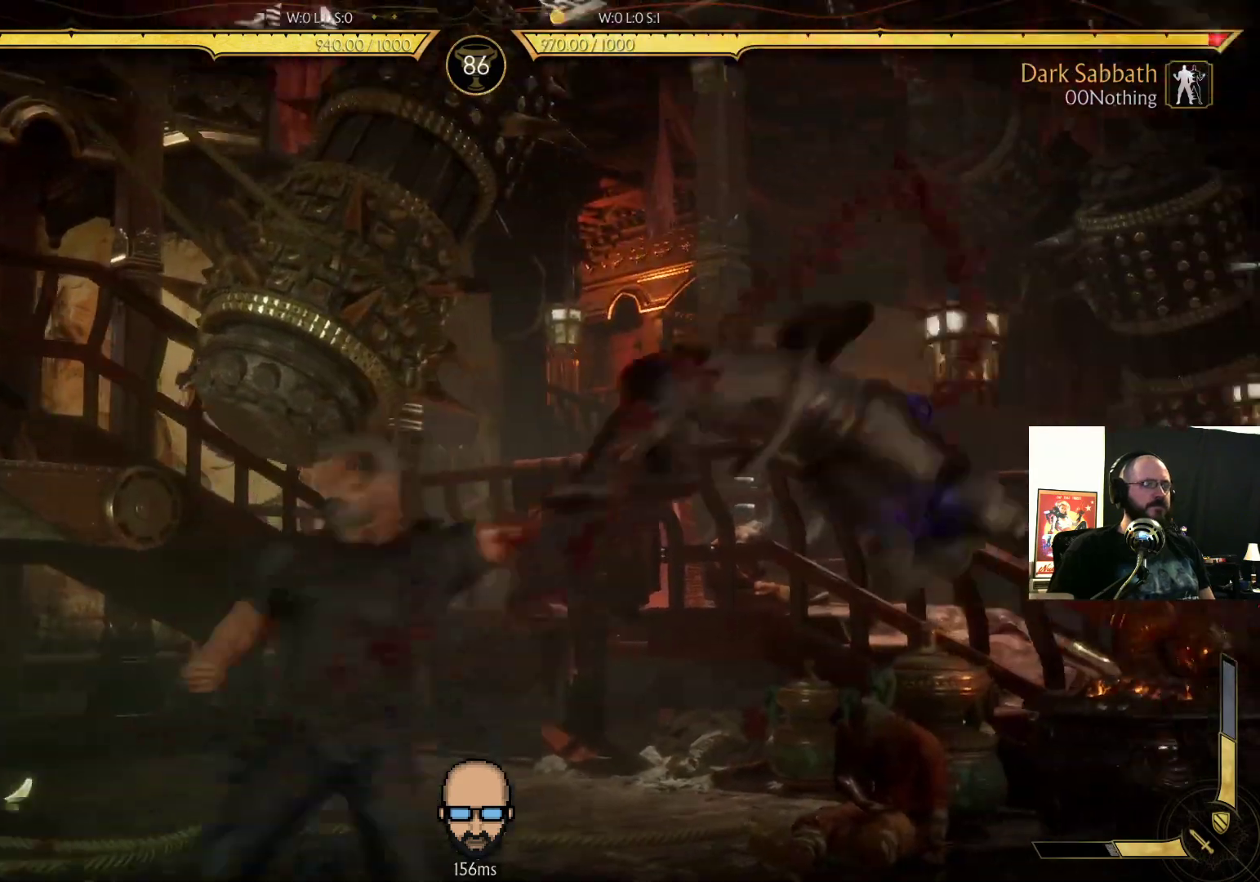
{"buttons": [], "events": []}
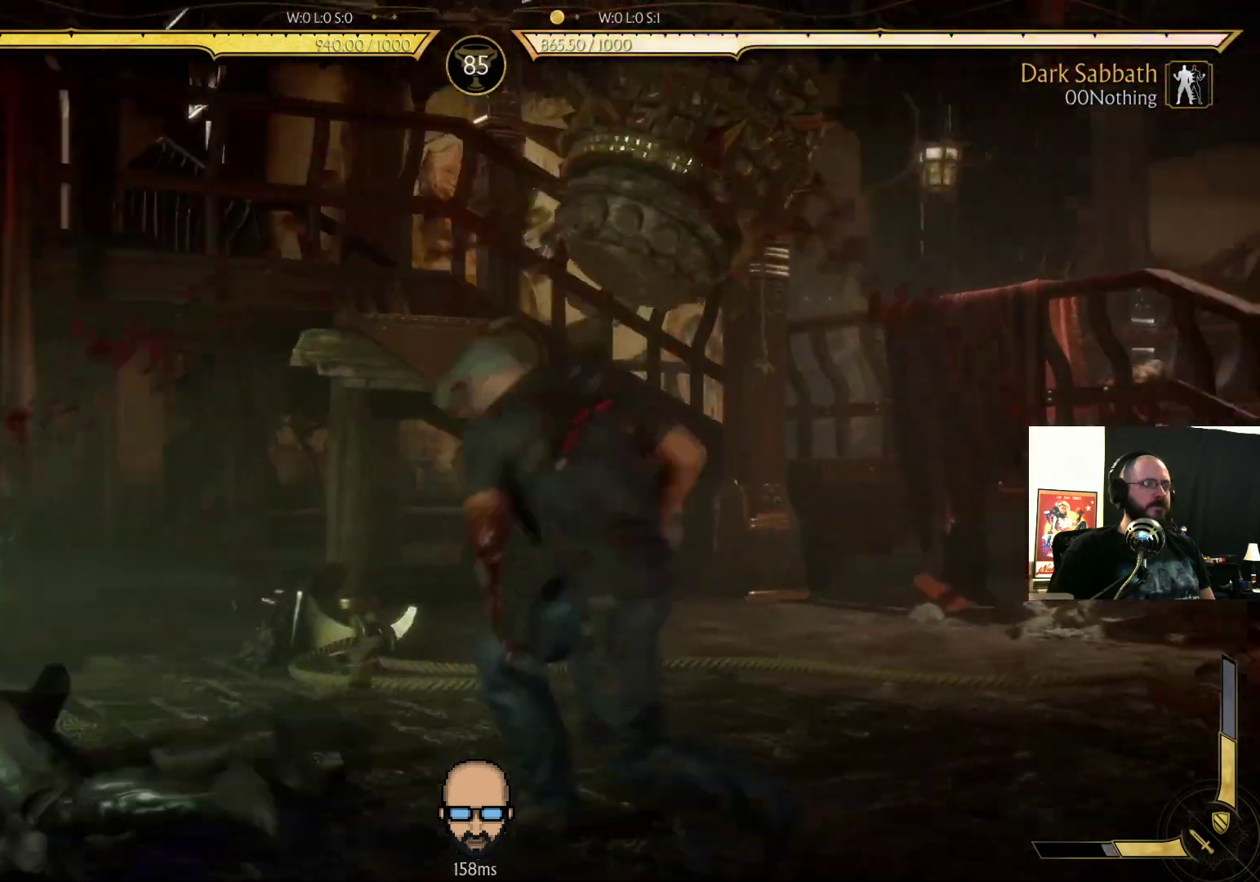
{"buttons": ["R2", "DPAD_DOWN", "DPAD_LEFT"], "events": [[267, "R2", "down"], [300, "DPAD_DOWN", "down"], [300, "DPAD_LEFT", "down"]]}
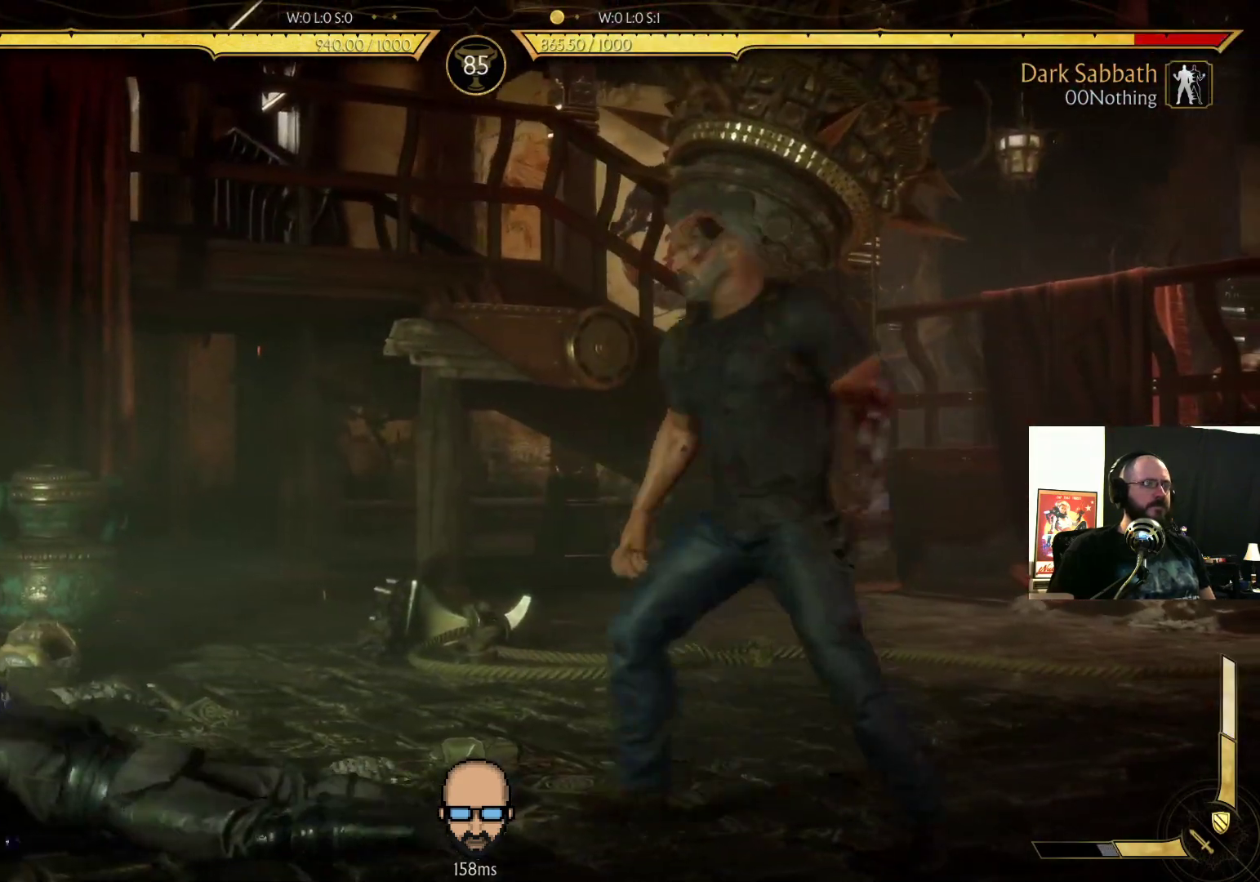
{"buttons": ["R2", "DPAD_DOWN", "DPAD_LEFT"], "events": []}
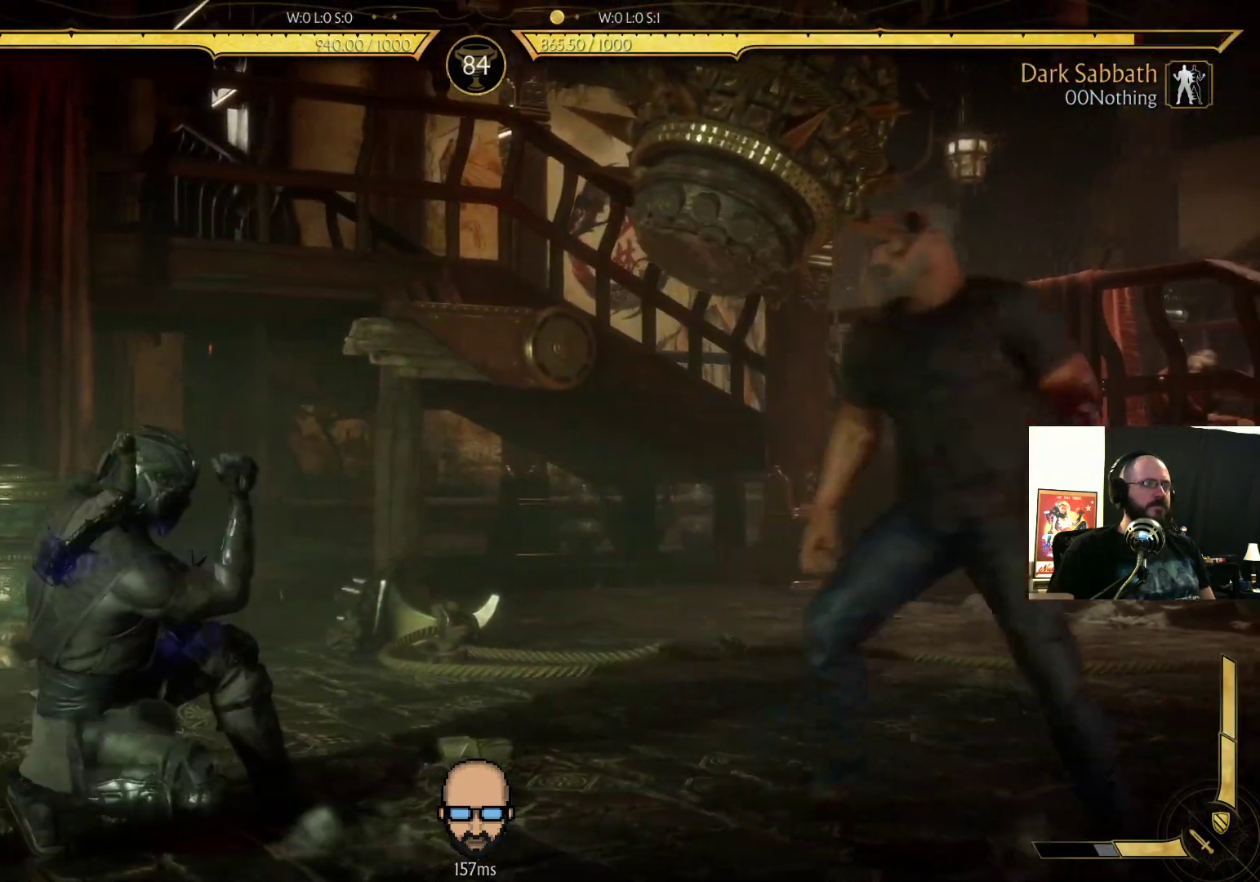
{"buttons": ["DPAD_DOWN", "DPAD_LEFT"], "events": [[133, "R2", "up"], [200, "CIRCLE", "down"], [300, "CIRCLE", "up"], [367, "CIRCLE", "down"], [433, "CIRCLE", "up"]]}
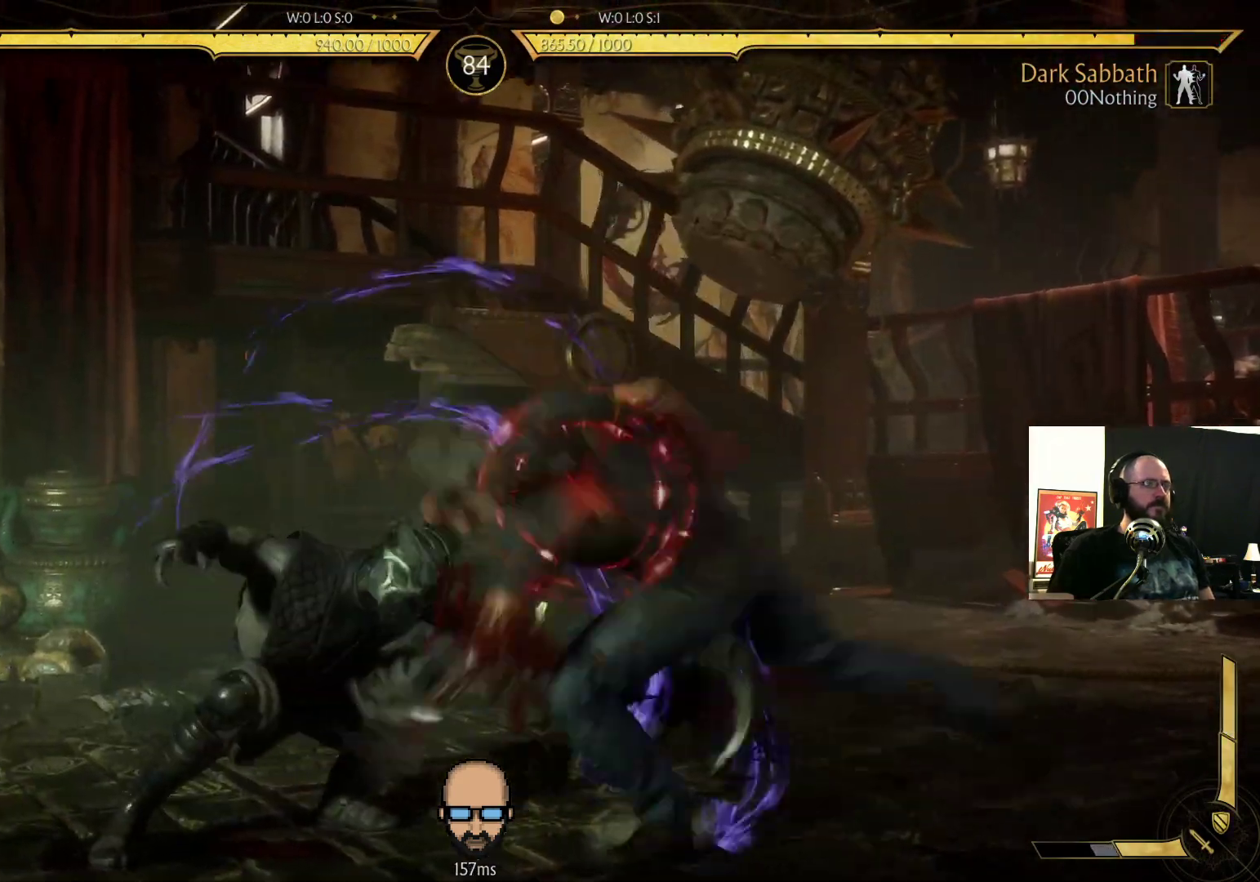
{"buttons": ["CIRCLE", "DPAD_RIGHT"], "events": [[233, "DPAD_DOWN", "up"], [233, "DPAD_LEFT", "up"], [367, "DPAD_RIGHT", "down"], [500, "CIRCLE", "down"]]}
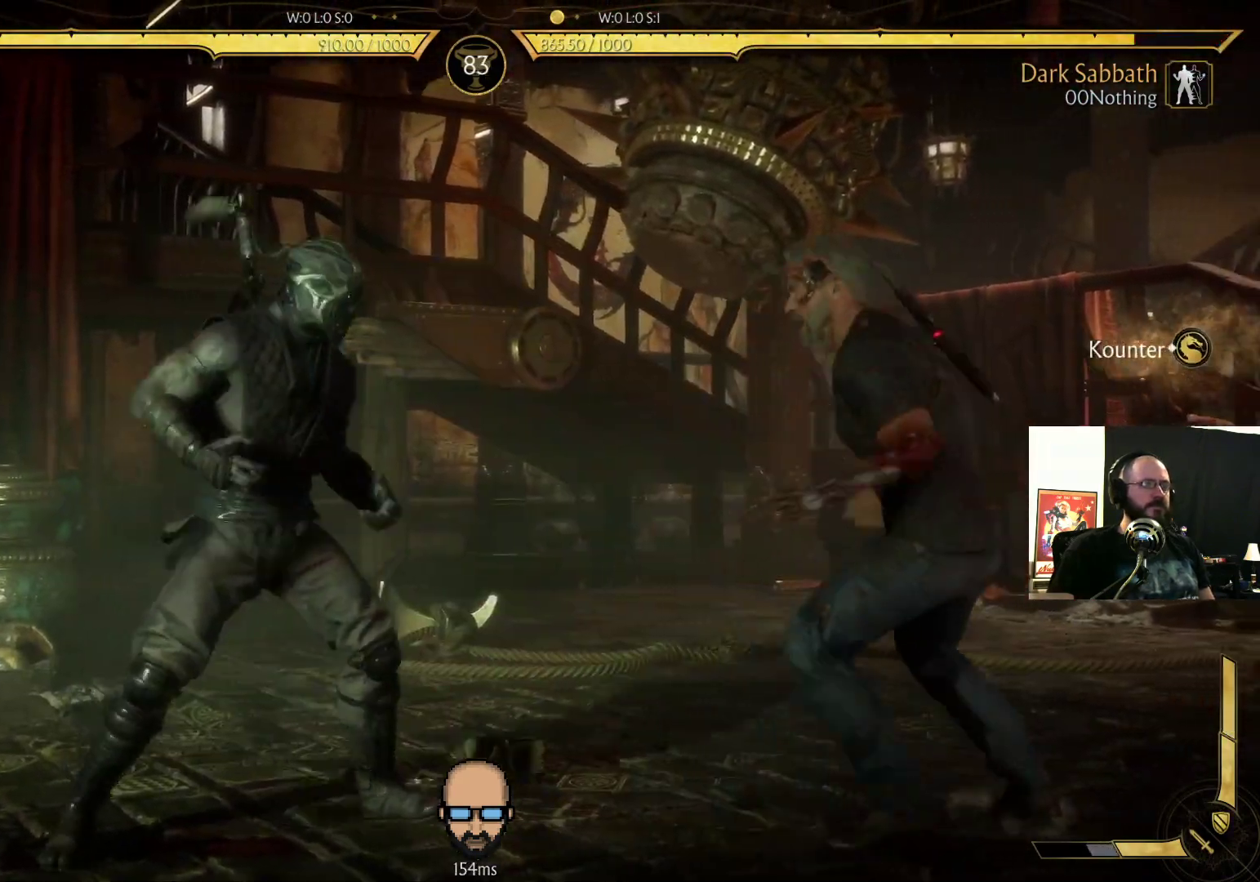
{"buttons": ["R2", "DPAD_RIGHT"], "events": [[133, "CIRCLE", "up"], [167, "CIRCLE", "down"], [333, "CIRCLE", "up"], [433, "R2", "down"]]}
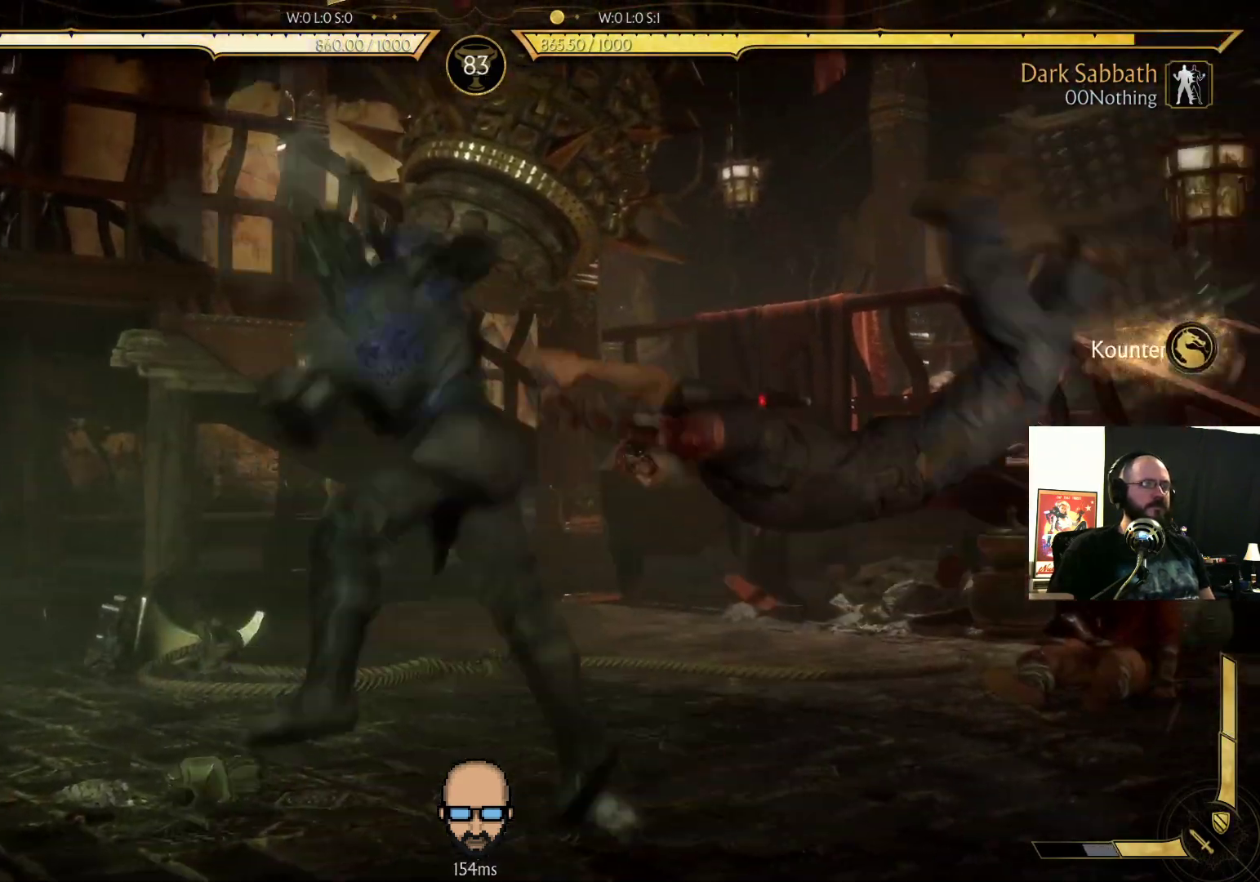
{"buttons": [], "events": [[333, "DPAD_RIGHT", "up"], [400, "R2", "up"]]}
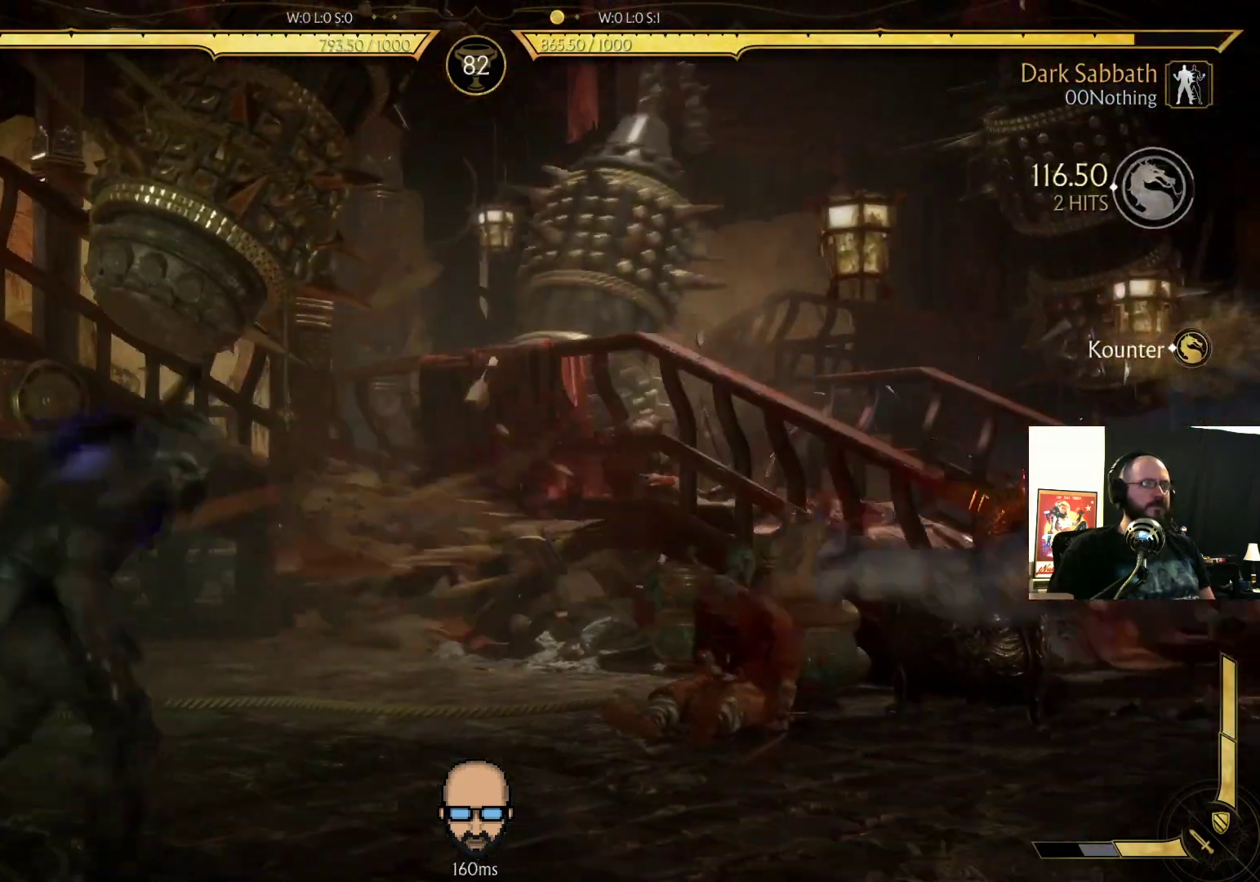
{"buttons": [], "events": [[100, "DPAD_LEFT", "down"], [200, "DPAD_LEFT", "up"], [267, "DPAD_RIGHT", "down"], [300, "SQUARE", "down"], [333, "L2", "down"], [367, "DPAD_RIGHT", "up"], [367, "SQUARE", "up"], [400, "L2", "up"]]}
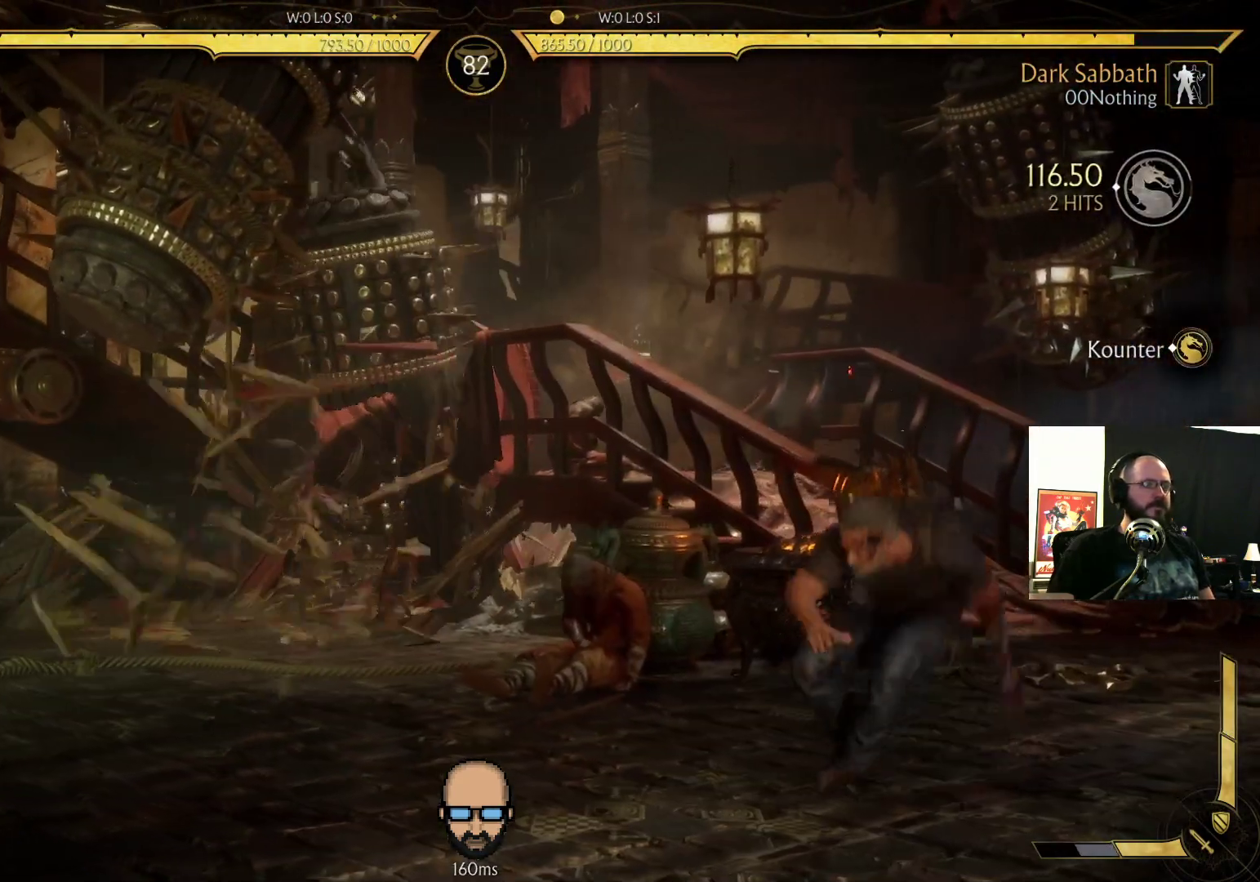
{"buttons": ["R2"], "events": [[33, "R2", "down"]]}
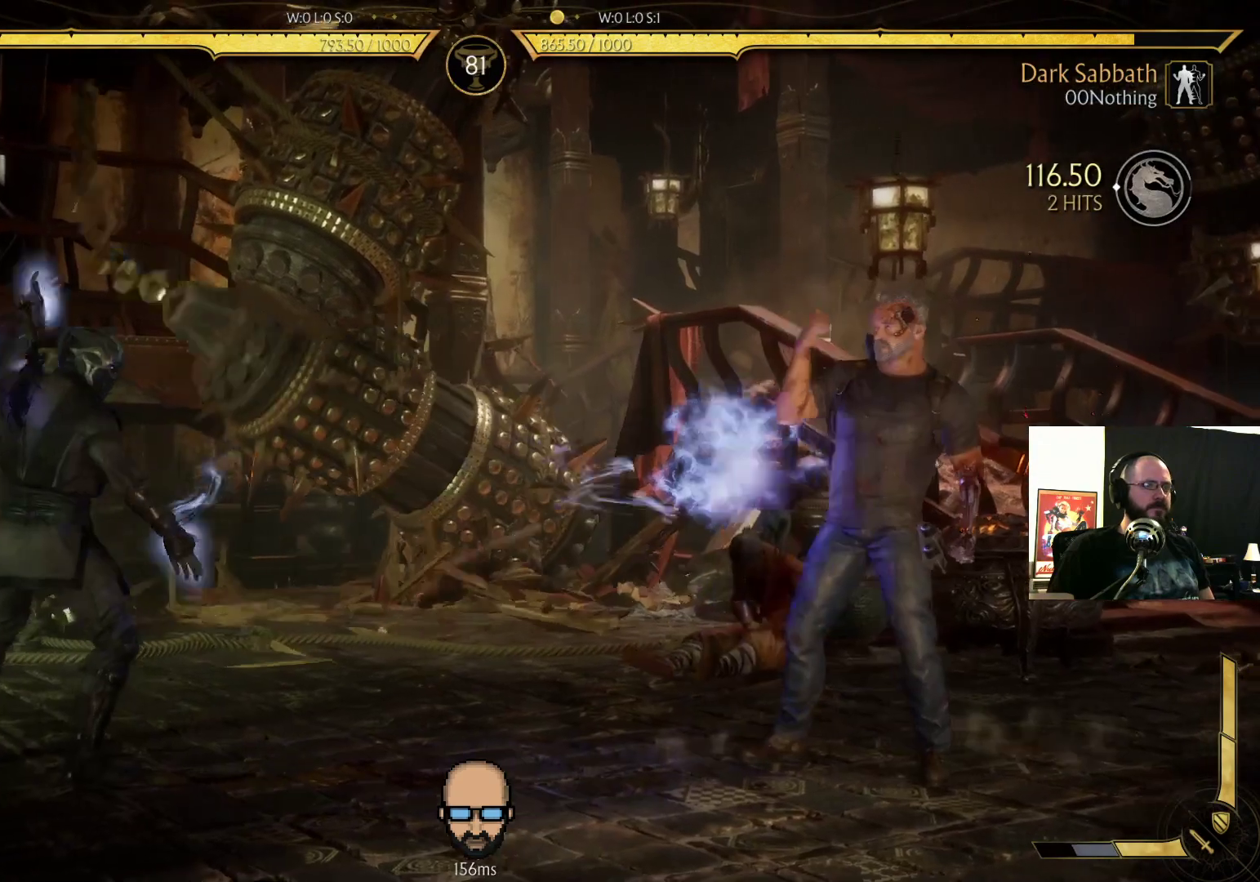
{"buttons": ["DPAD_LEFT"], "events": [[167, "R2", "up"], [200, "DPAD_LEFT", "down"]]}
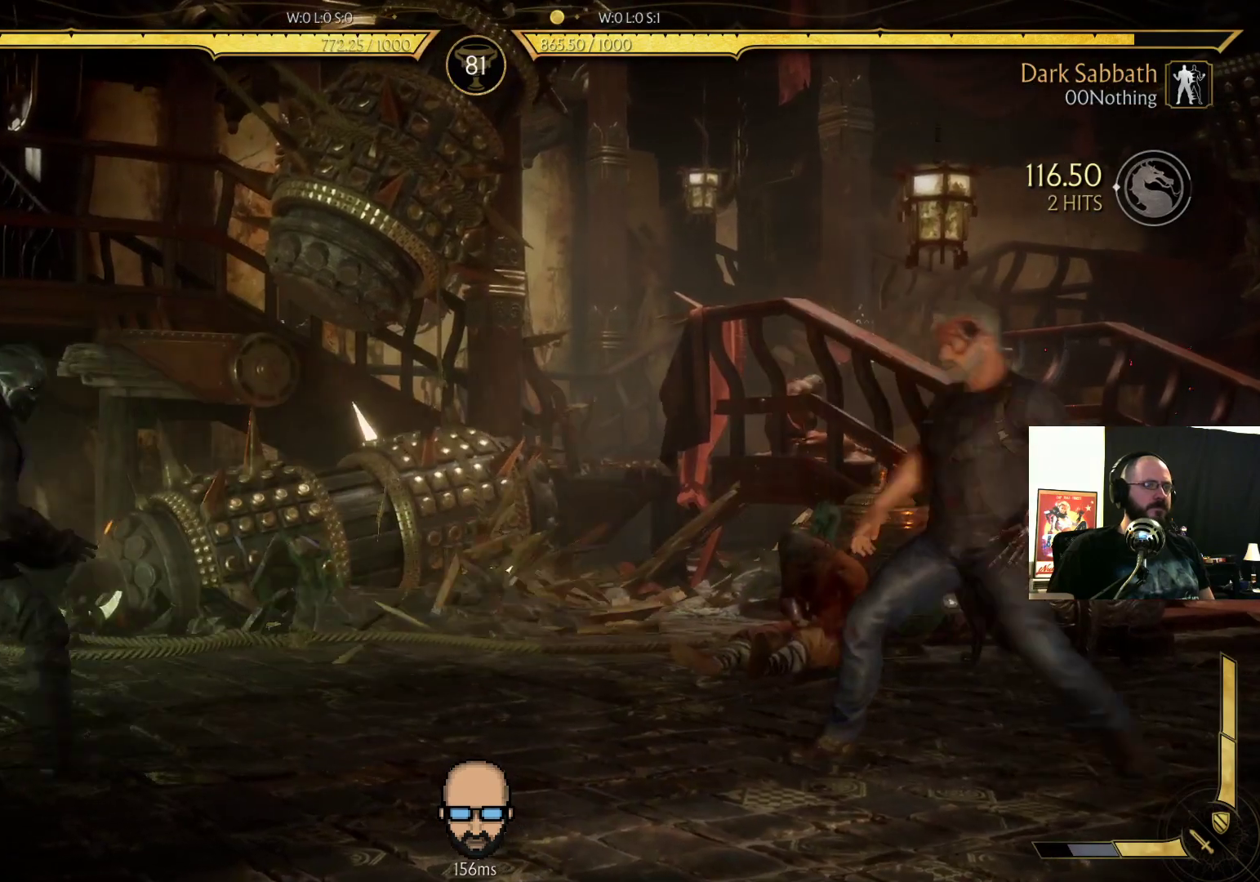
{"buttons": ["R2", "DPAD_RIGHT"], "events": [[233, "DPAD_LEFT", "up"], [267, "DPAD_RIGHT", "down"], [467, "R2", "down"]]}
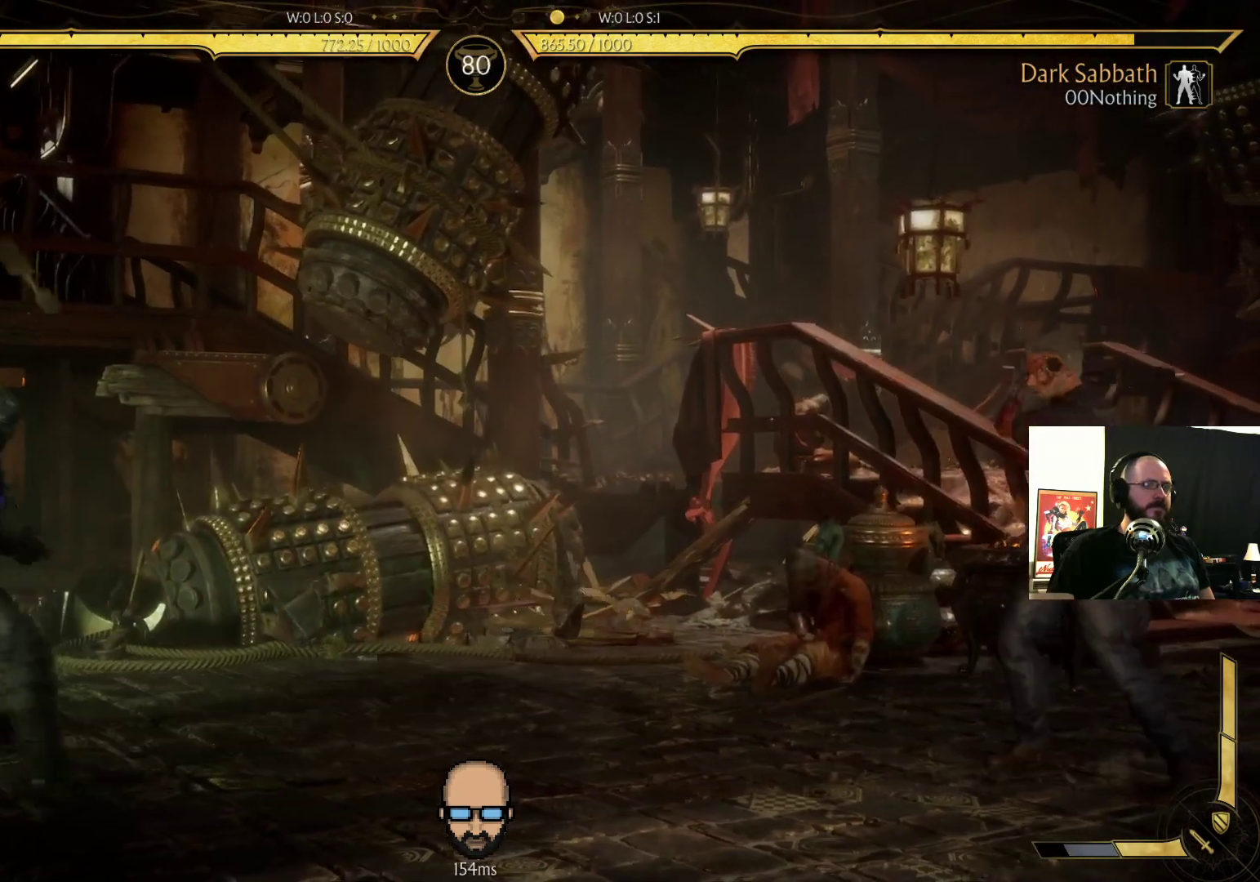
{"buttons": ["R2", "DPAD_DOWN", "DPAD_LEFT"], "events": [[100, "DPAD_DOWN", "down"], [100, "DPAD_RIGHT", "up"], [133, "DPAD_DOWN", "up"], [133, "DPAD_LEFT", "down"], [167, "DPAD_DOWN", "down"]]}
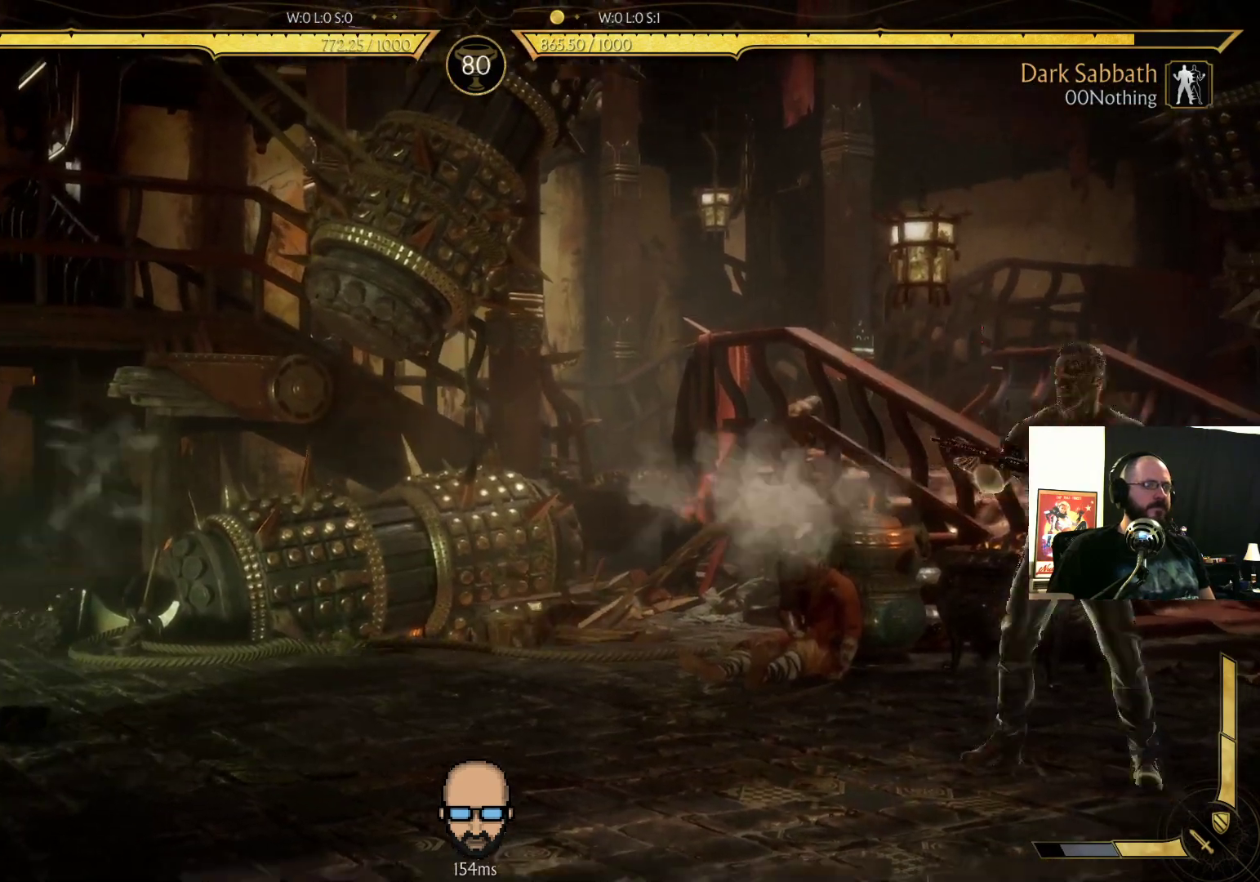
{"buttons": ["R2", "DPAD_DOWN", "DPAD_LEFT"], "events": []}
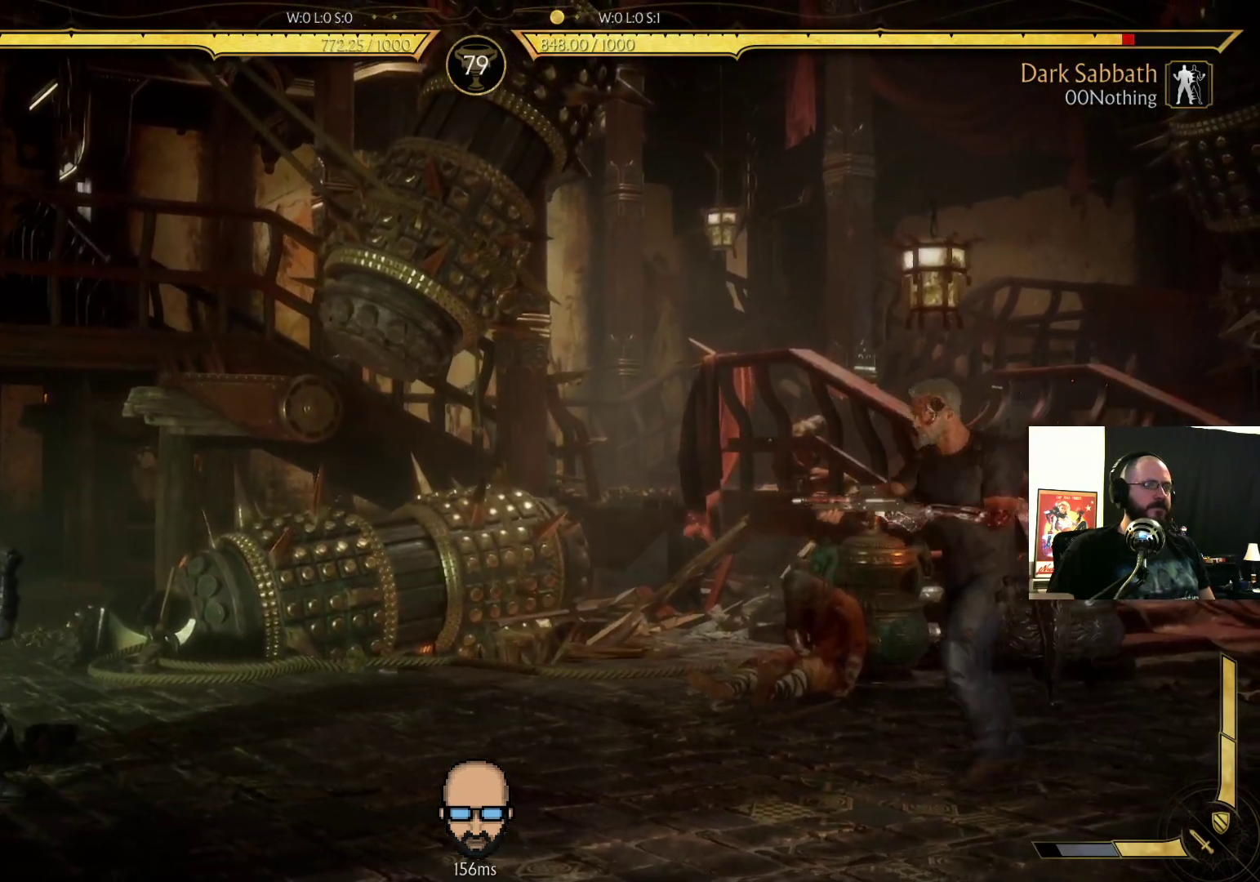
{"buttons": ["R2", "DPAD_DOWN", "DPAD_LEFT"], "events": []}
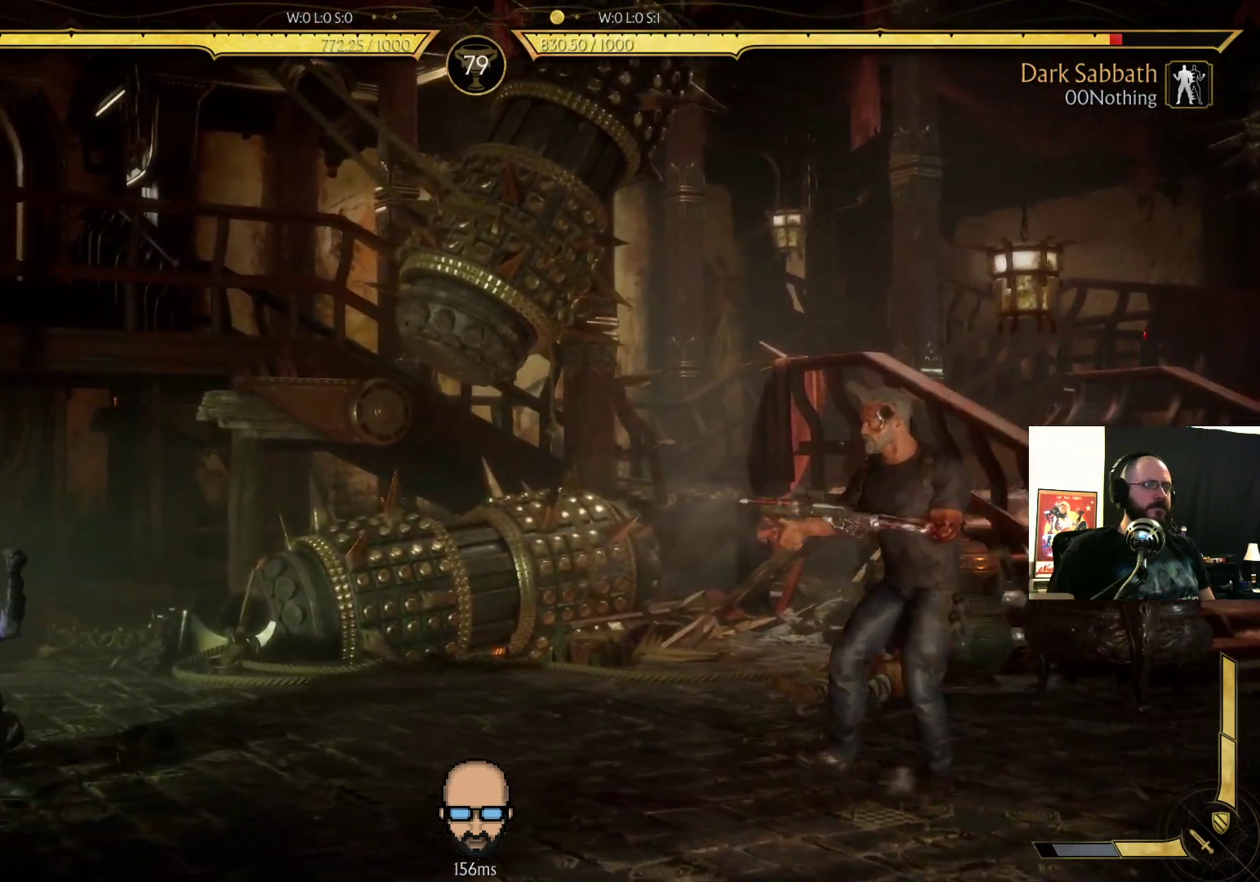
{"buttons": [], "events": [[333, "DPAD_DOWN", "up"], [333, "DPAD_LEFT", "up"], [333, "R2", "up"], [400, "DPAD_LEFT", "down"], [500, "DPAD_LEFT", "up"]]}
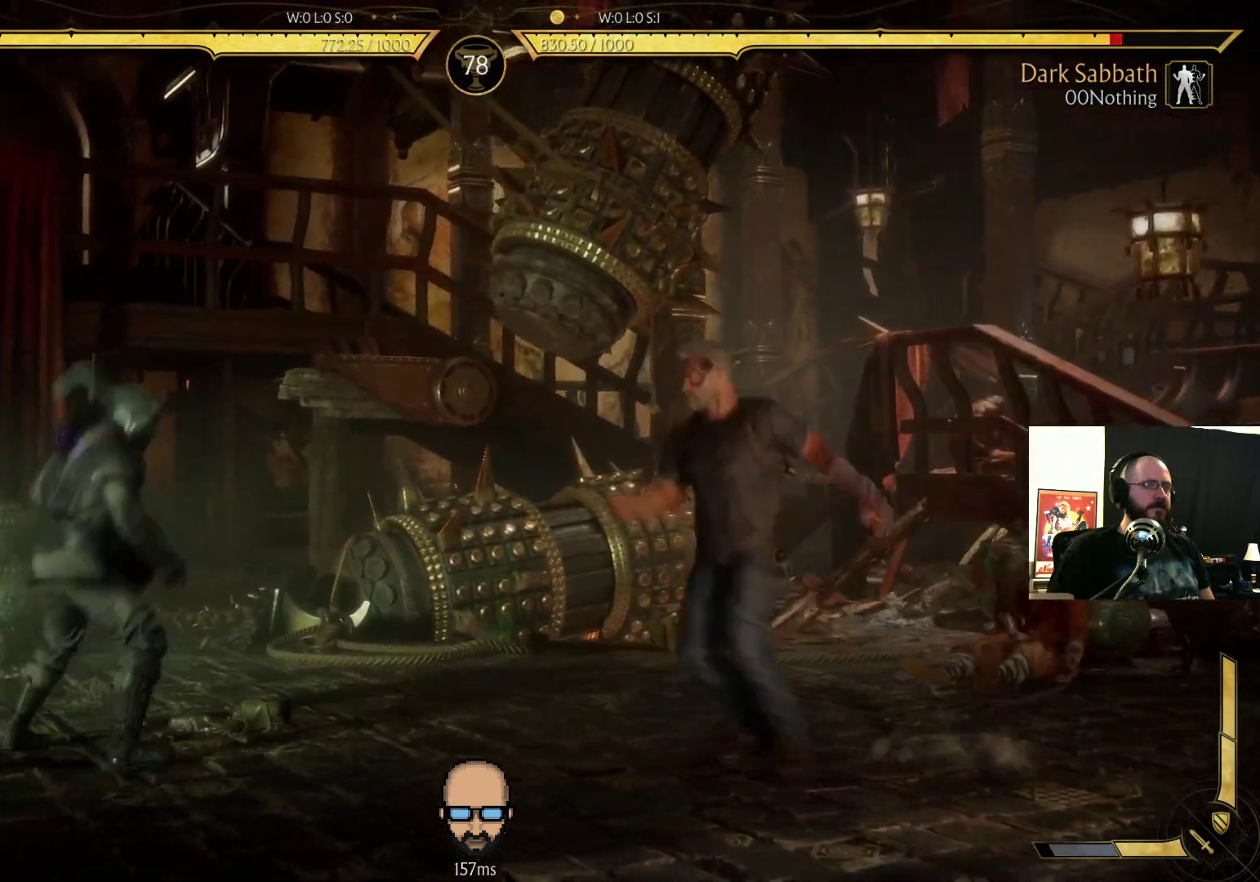
{"buttons": ["R2"], "events": [[67, "DPAD_RIGHT", "down"], [67, "SQUARE", "down"], [133, "DPAD_RIGHT", "up"], [133, "SQUARE", "up"], [267, "R2", "down"]]}
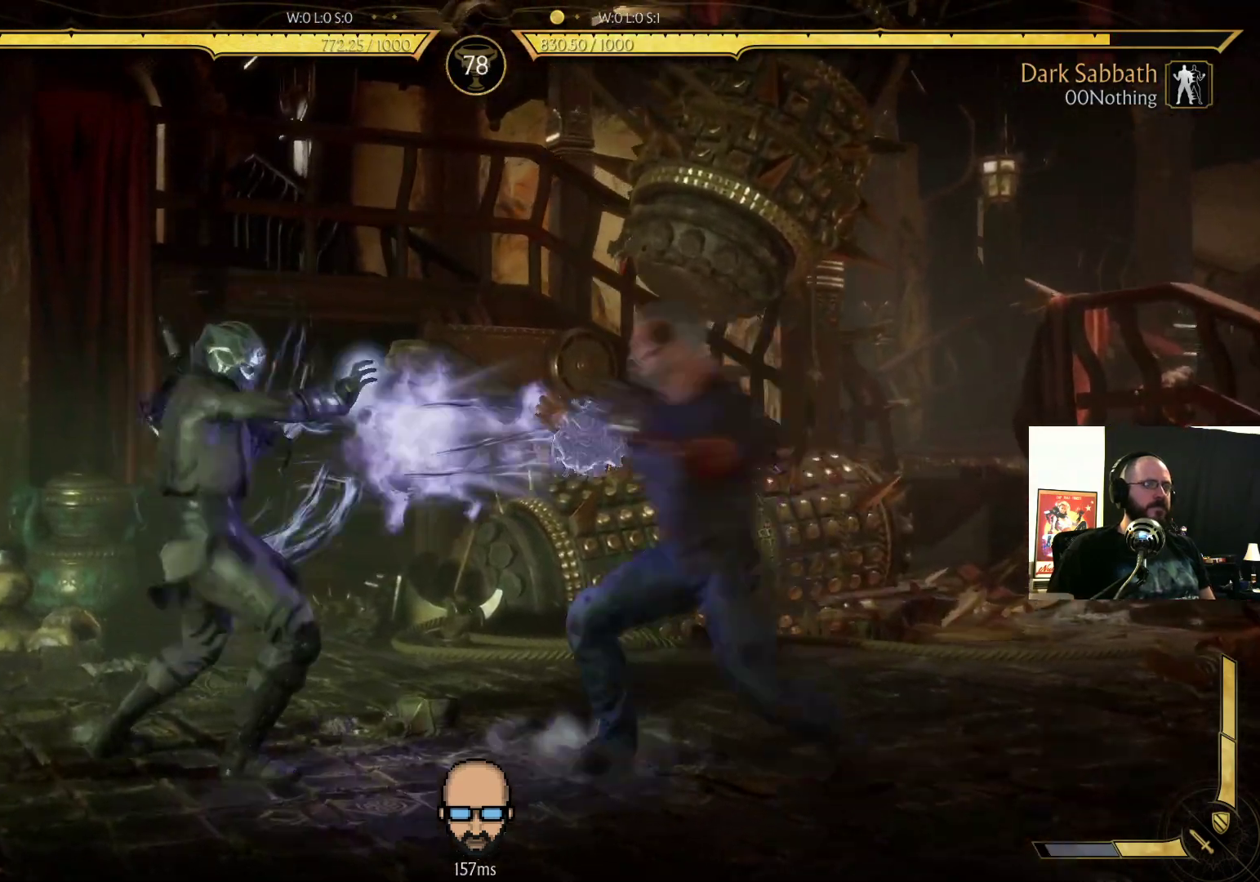
{"buttons": ["DPAD_RIGHT"], "events": [[233, "R2", "up"], [333, "DPAD_RIGHT", "down"]]}
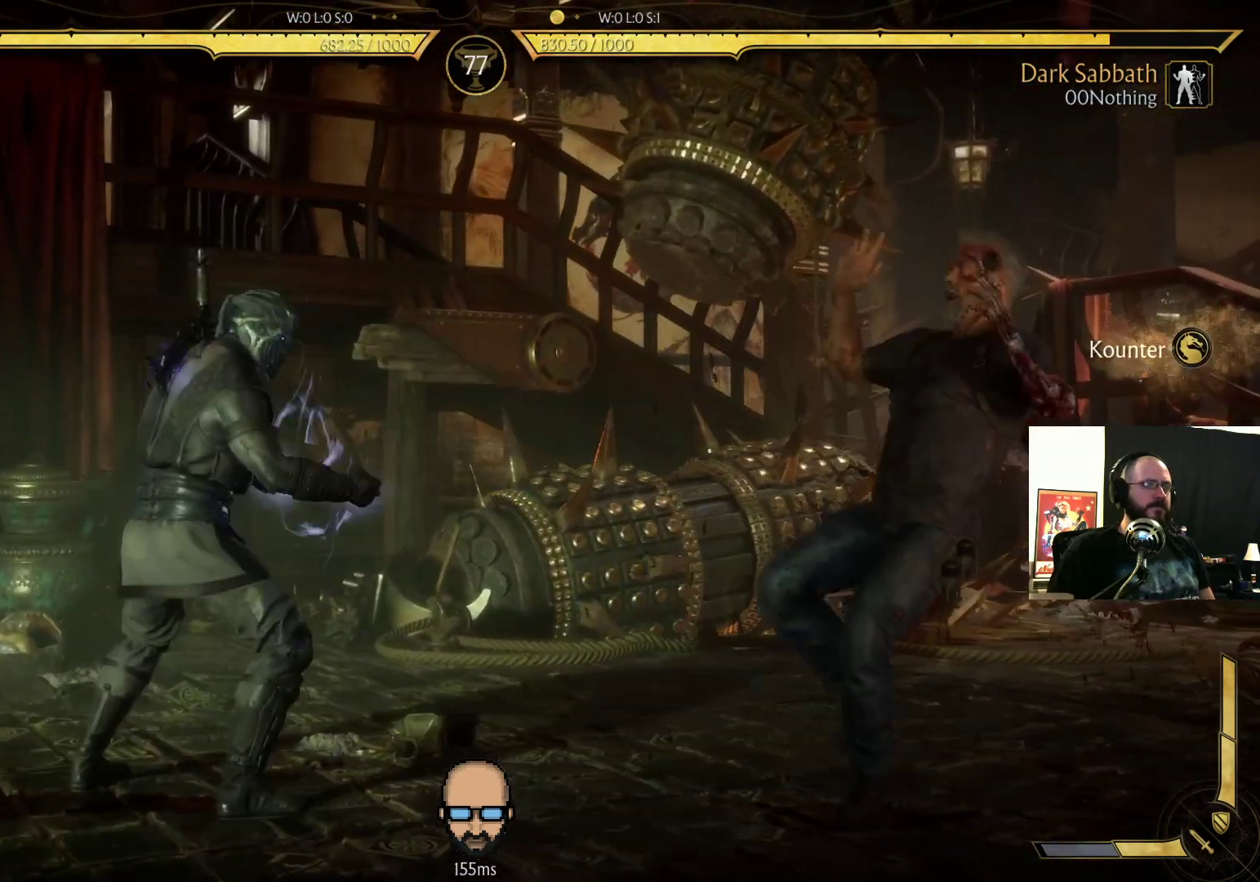
{"buttons": ["TRIANGLE", "DPAD_LEFT"], "events": [[167, "L2", "down"], [233, "L2", "up"], [267, "DPAD_RIGHT", "up"], [300, "DPAD_LEFT", "down"], [500, "TRIANGLE", "down"]]}
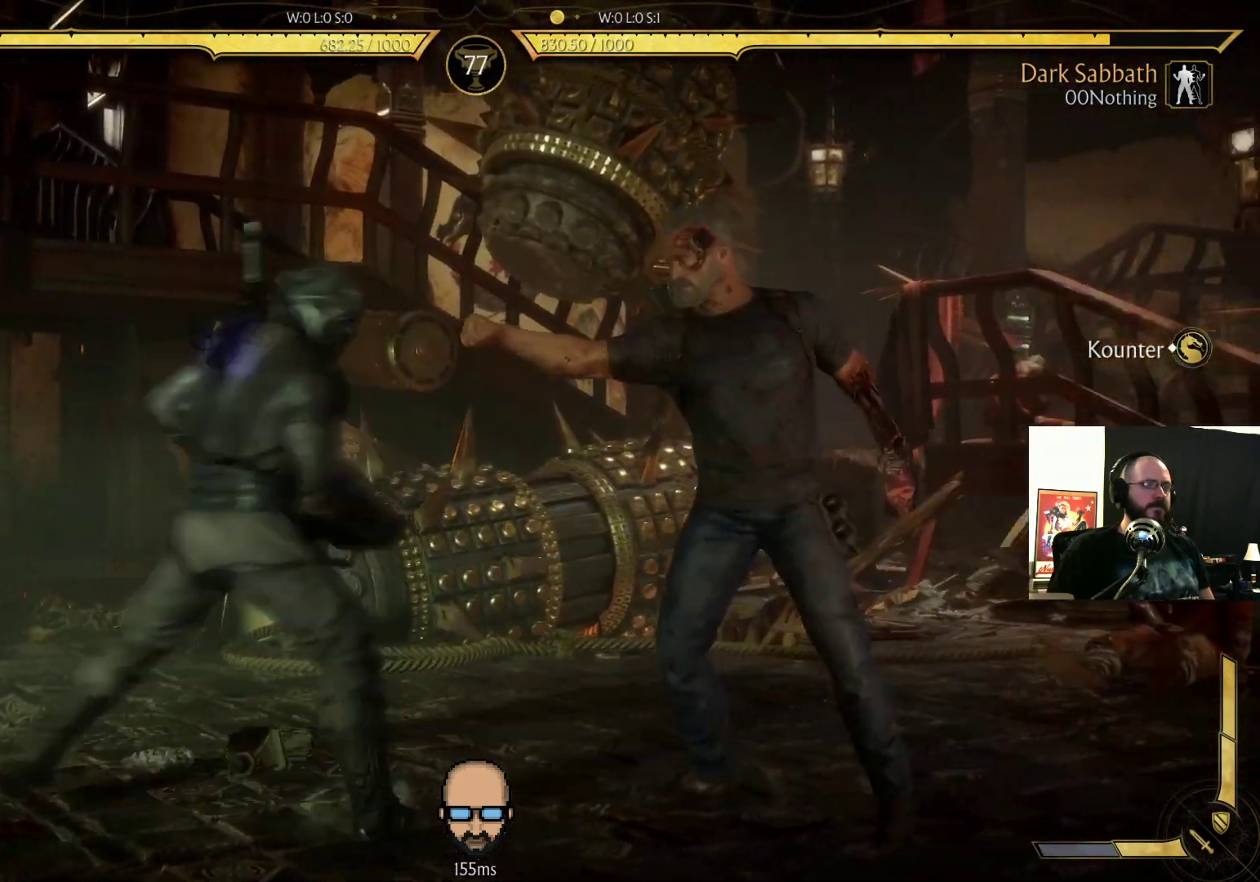
{"buttons": [], "events": [[167, "TRIANGLE", "up"], [233, "TRIANGLE", "down"], [333, "TRIANGLE", "up"], [400, "DPAD_LEFT", "up"]]}